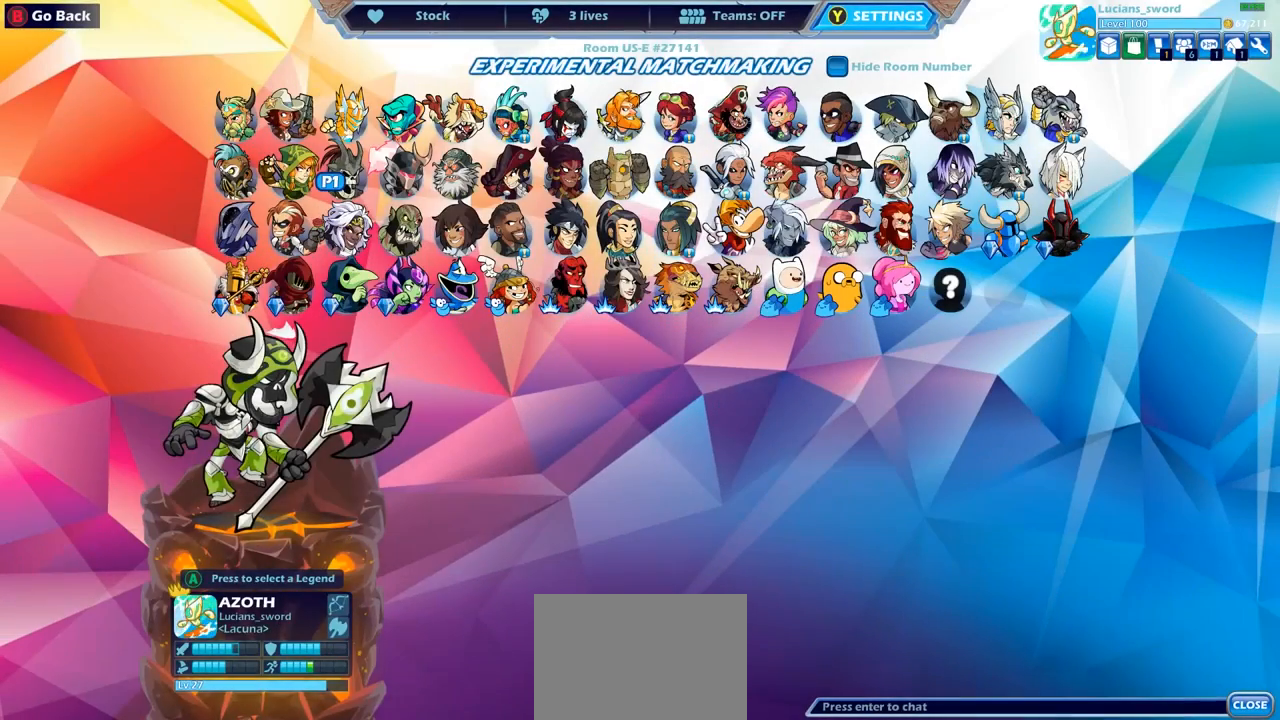
Gameplay with a controller (PlayStation layout); each line is a JSON object with the inputs held at the frame after it. "events" lists button and stick changes between this image and that frame as [ms after this image, input, new state], when the widget could be followed in between.
{"buttons": [], "left_stick": "center", "right_stick": "center", "events": []}
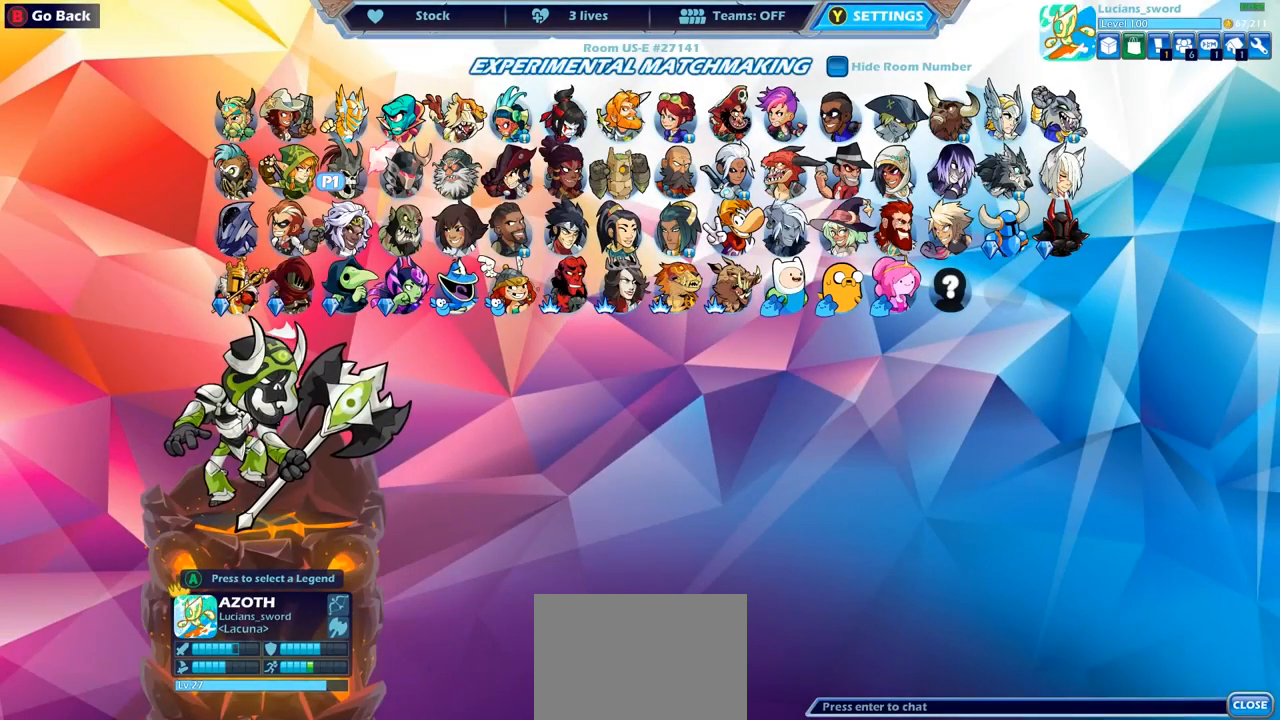
{"buttons": [], "left_stick": "center", "right_stick": "center", "events": []}
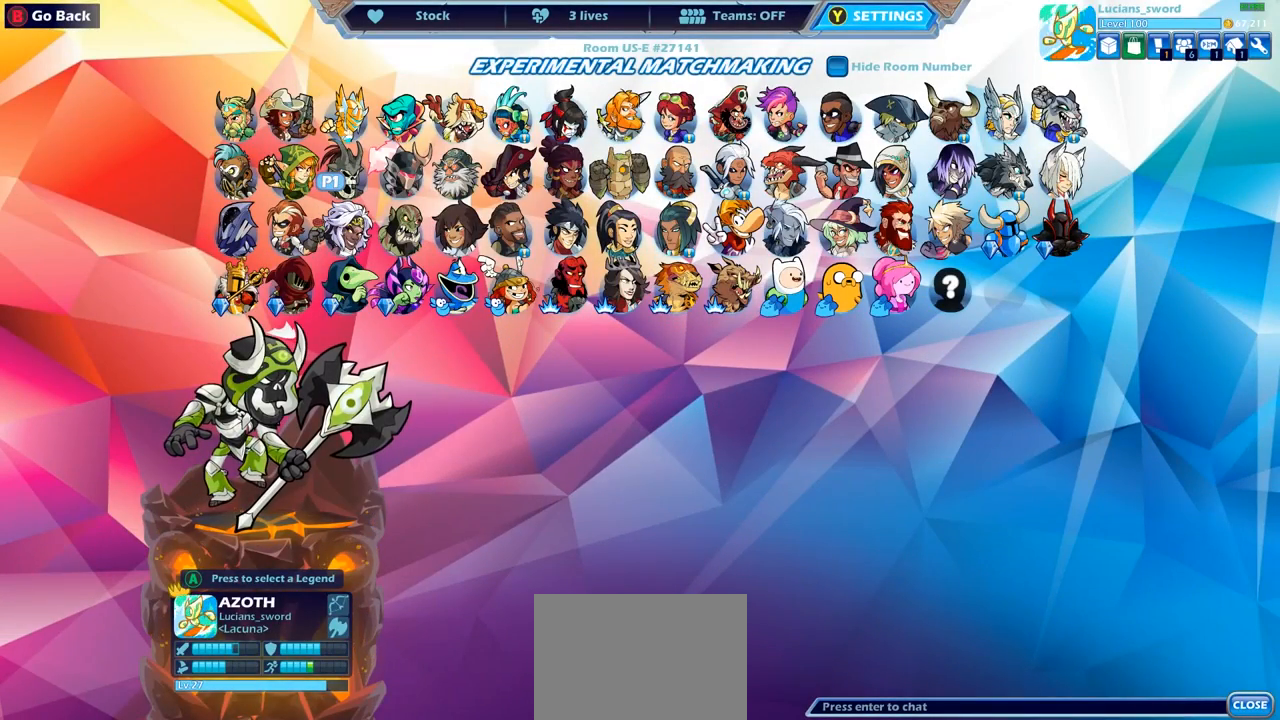
{"buttons": [], "left_stick": "center", "right_stick": "center", "events": []}
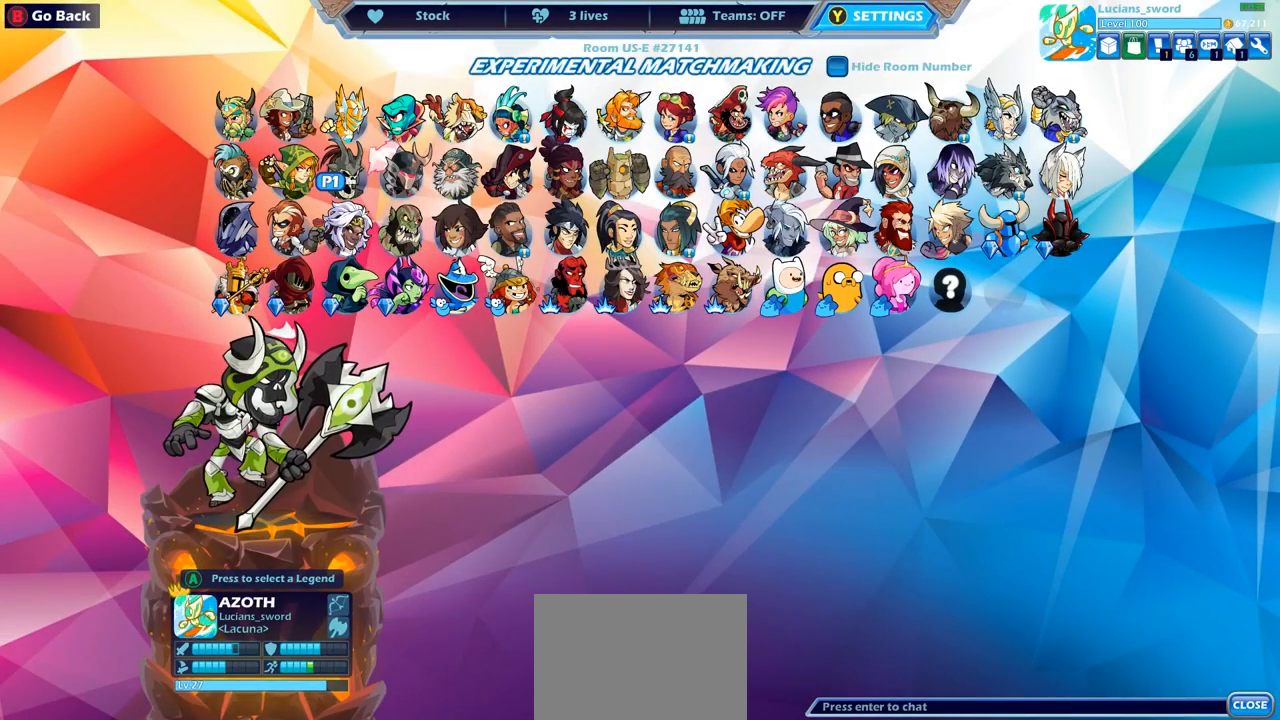
{"buttons": [], "left_stick": "center", "right_stick": "center", "events": []}
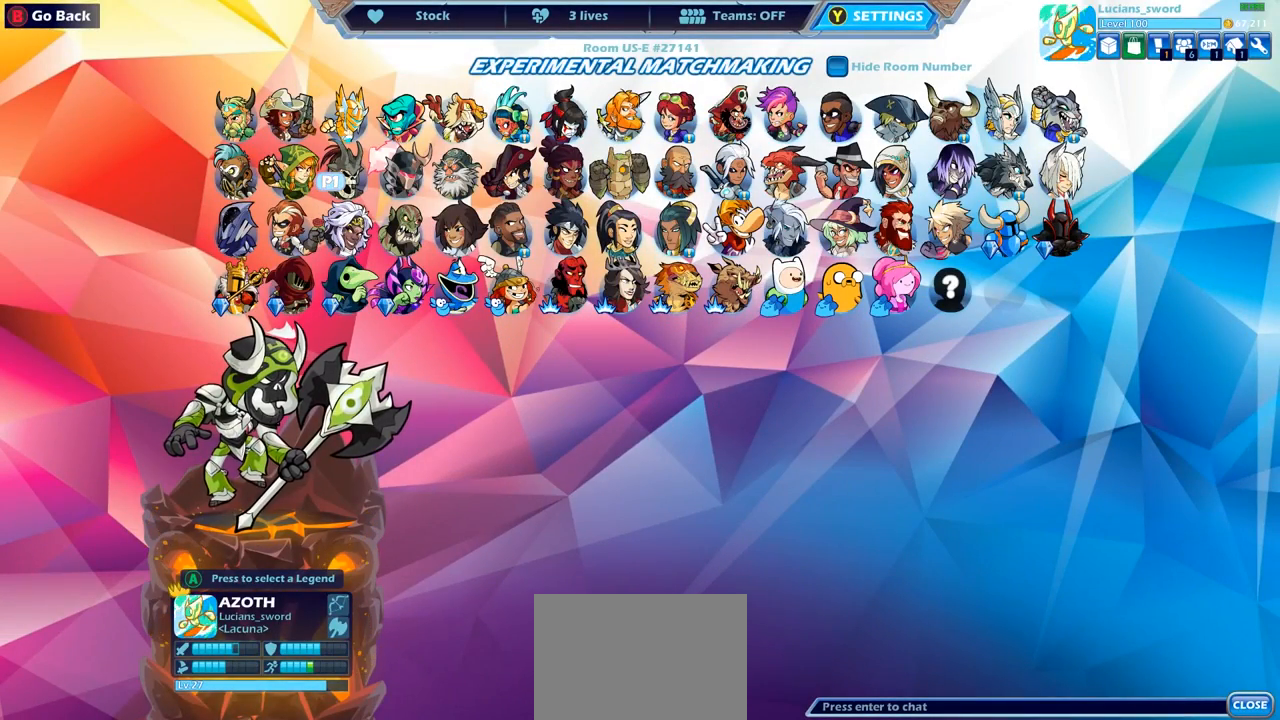
{"buttons": [], "left_stick": "center", "right_stick": "center", "events": []}
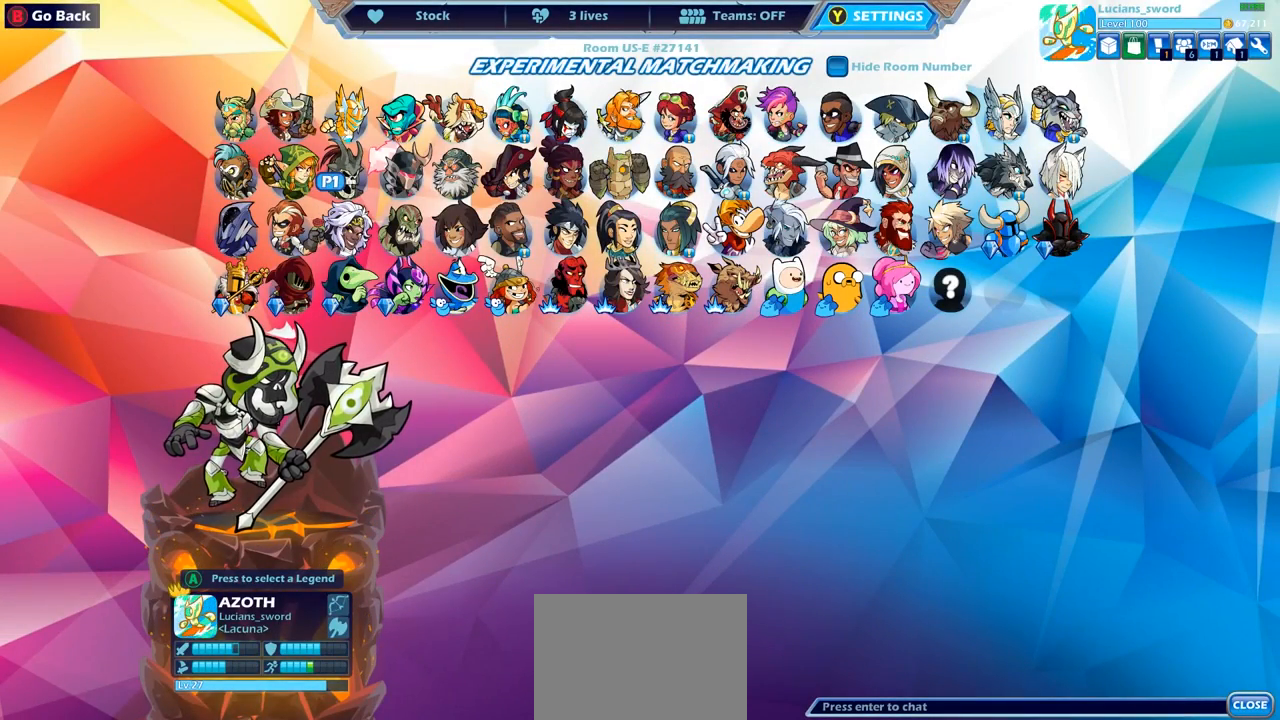
{"buttons": [], "left_stick": "center", "right_stick": "center", "events": []}
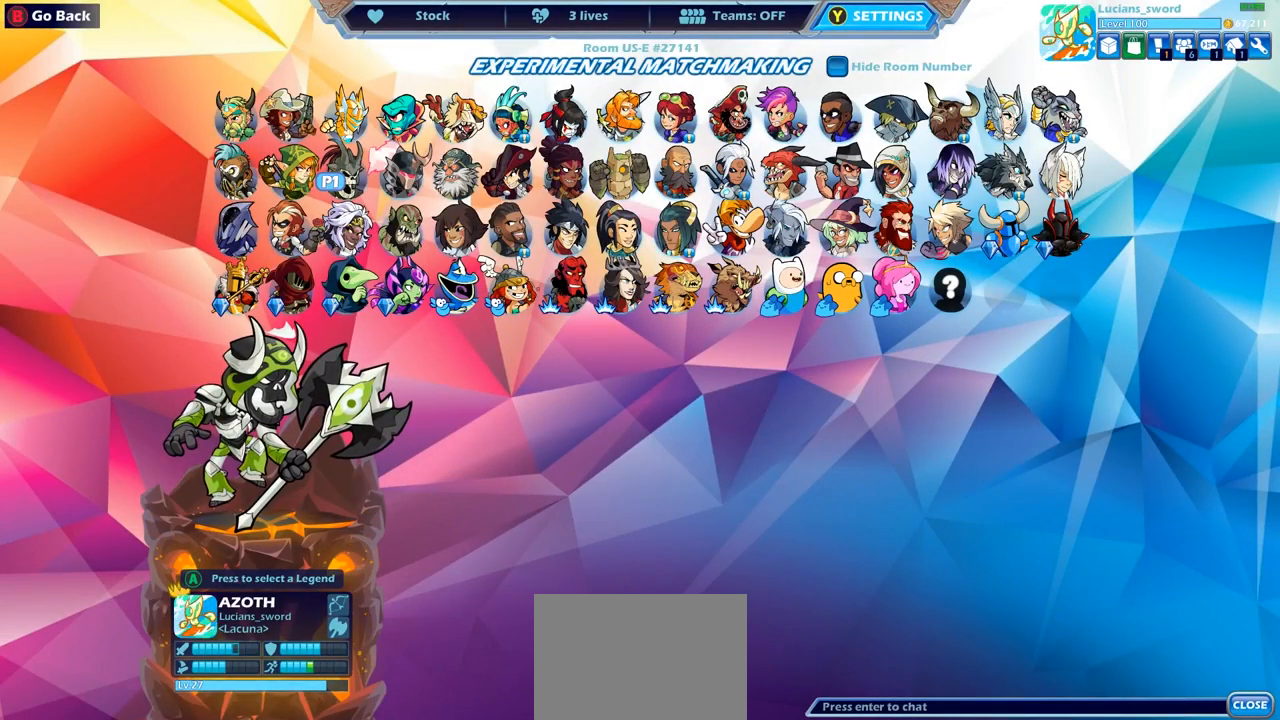
{"buttons": [], "left_stick": "center", "right_stick": "center", "events": []}
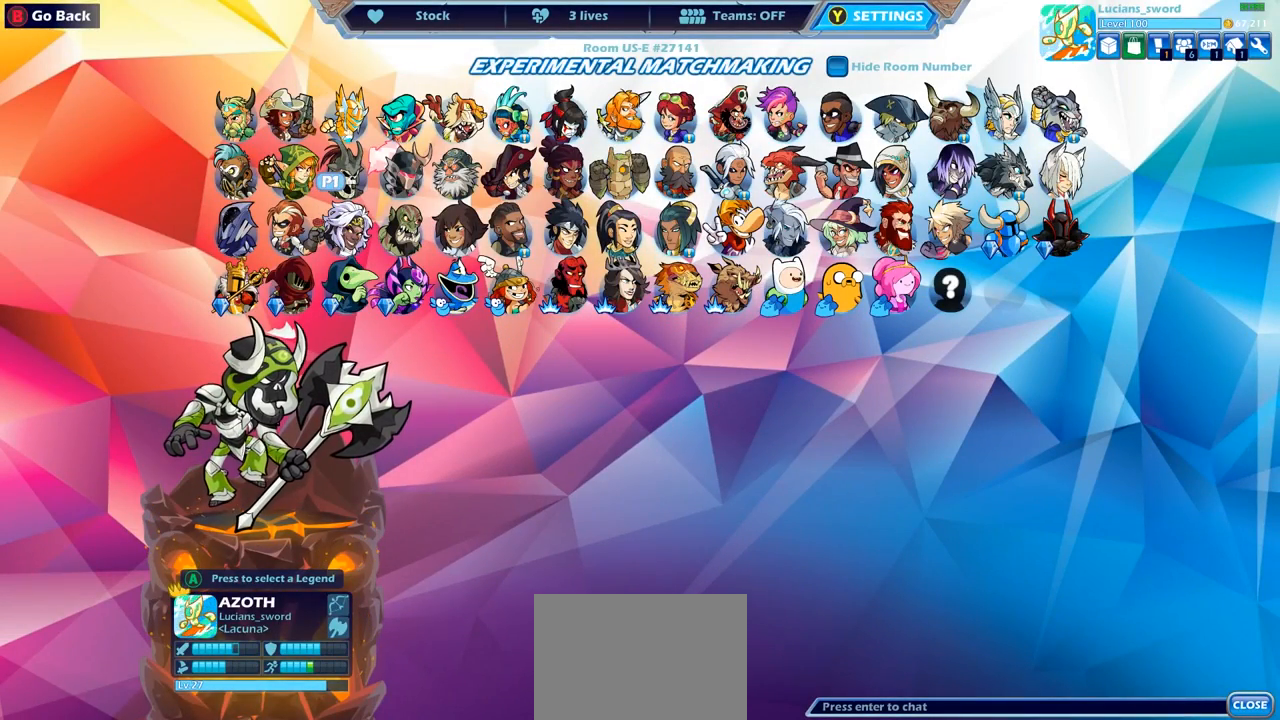
{"buttons": [], "left_stick": "center", "right_stick": "center", "events": []}
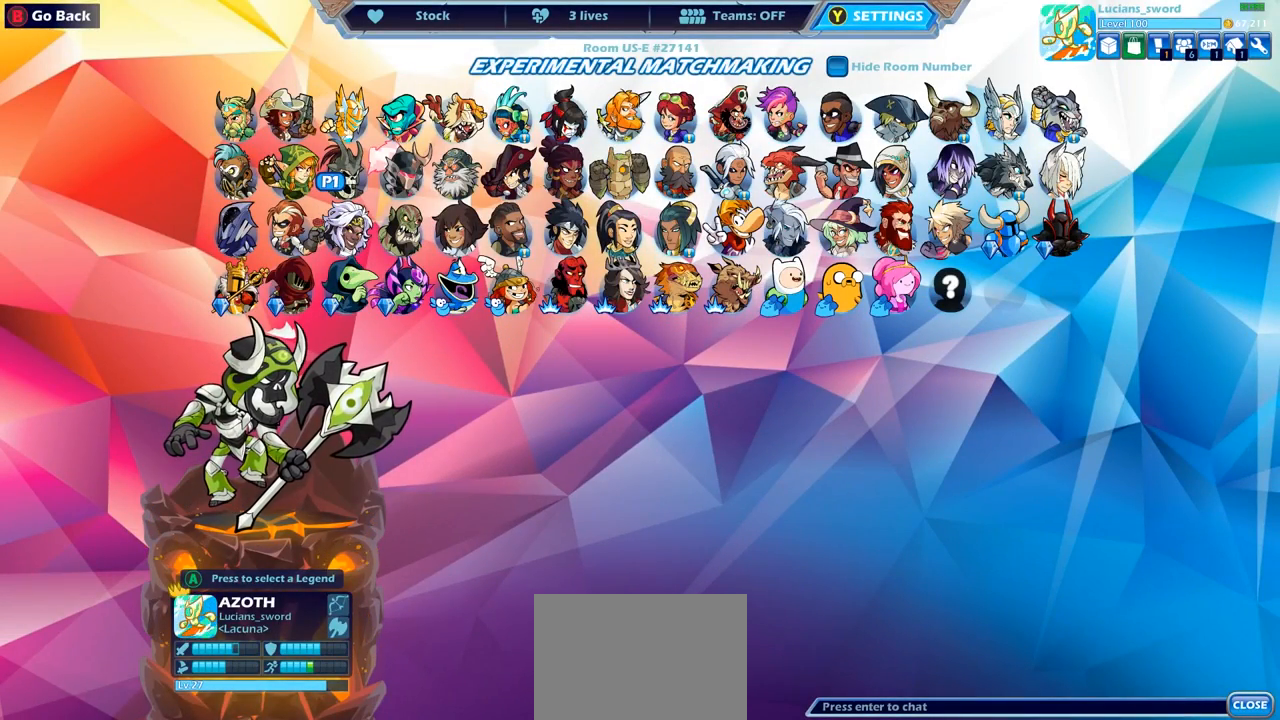
{"buttons": [], "left_stick": "center", "right_stick": "center", "events": []}
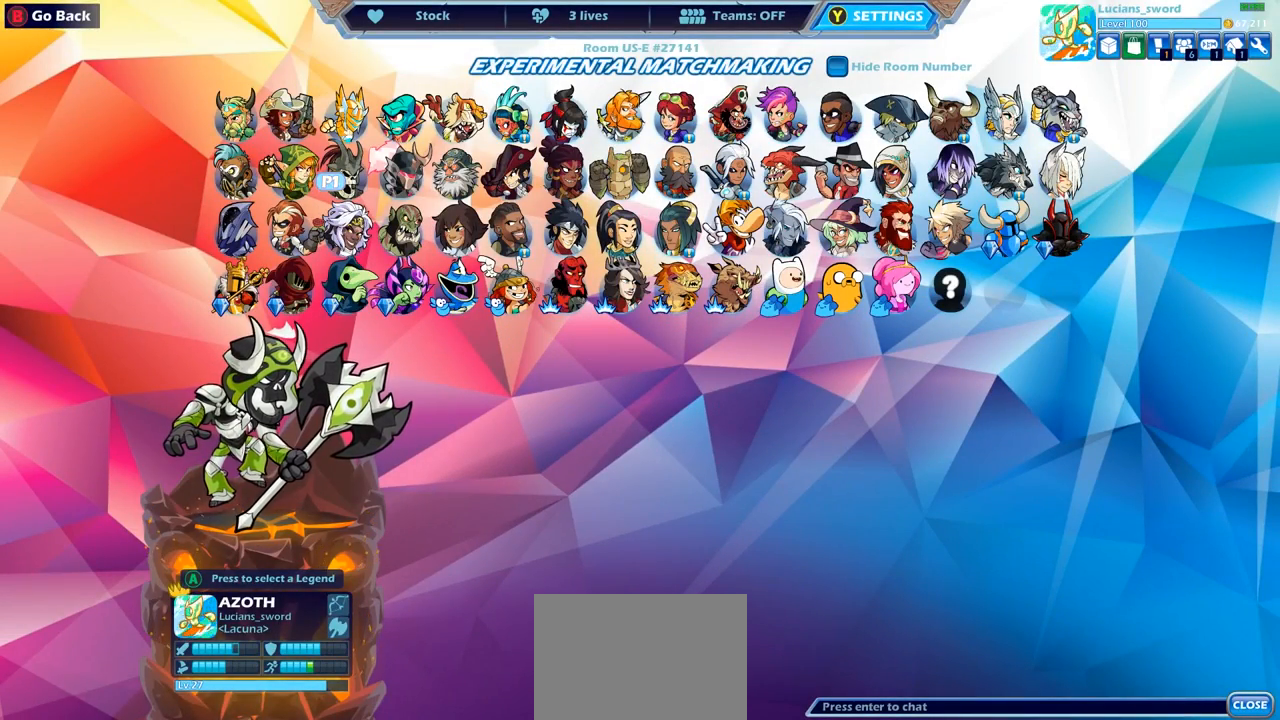
{"buttons": [], "left_stick": "center", "right_stick": "center", "events": [[300, "DPAD_UP", "down"], [433, "DPAD_UP", "up"]]}
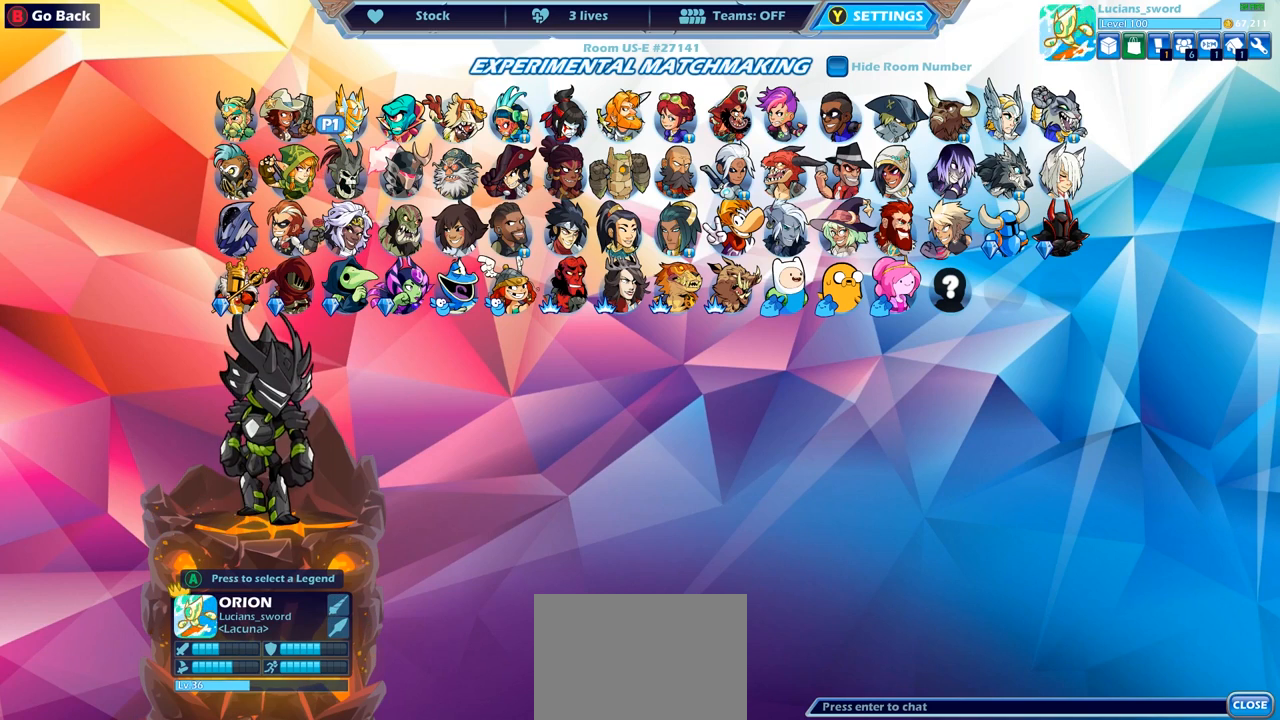
{"buttons": [], "left_stick": "center", "right_stick": "center", "events": [[233, "DPAD_RIGHT", "down"], [367, "DPAD_RIGHT", "up"]]}
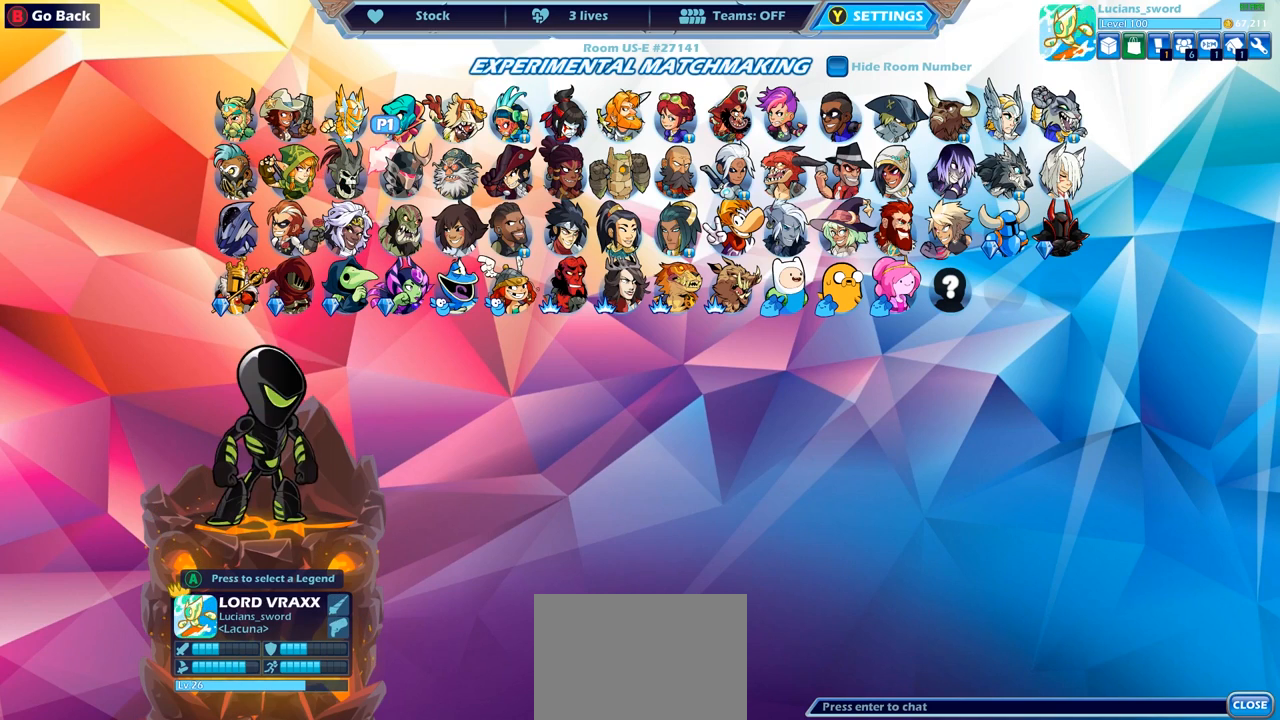
{"buttons": [], "left_stick": "center", "right_stick": "center", "events": [[167, "DPAD_LEFT", "down"], [283, "DPAD_LEFT", "up"]]}
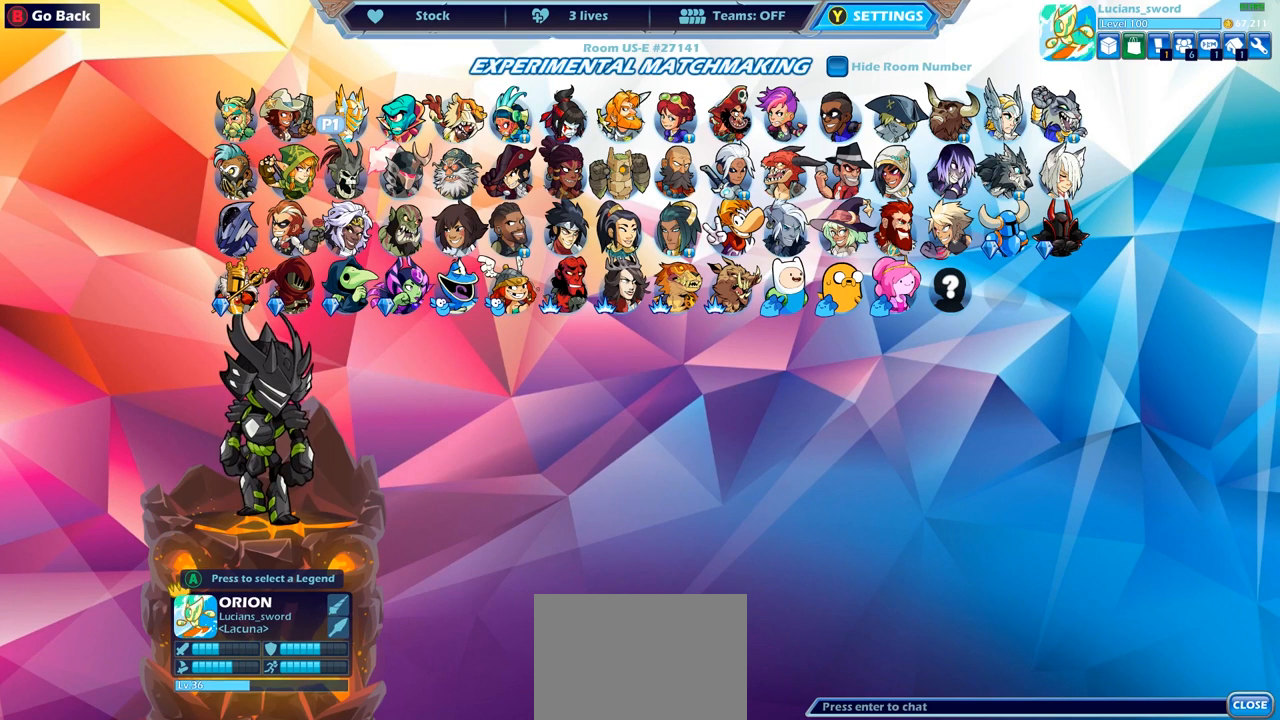
{"buttons": [], "left_stick": "center", "right_stick": "center", "events": []}
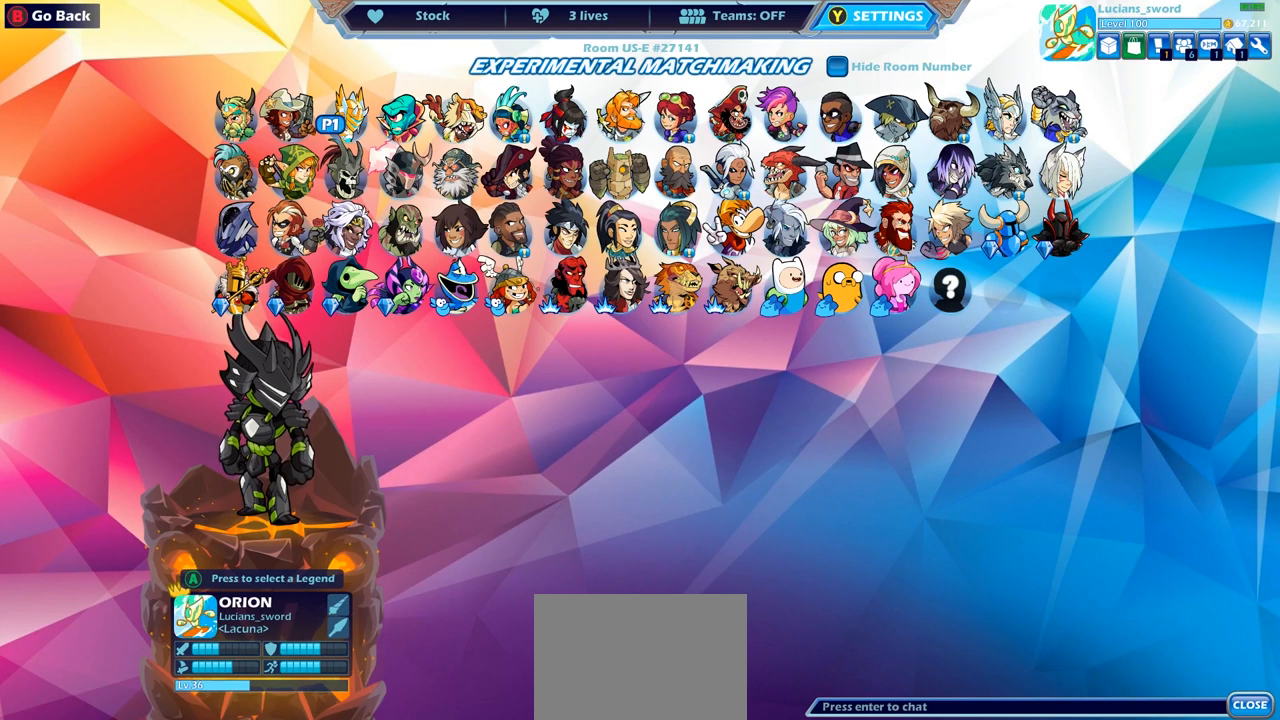
{"buttons": [], "left_stick": "center", "right_stick": "center", "events": []}
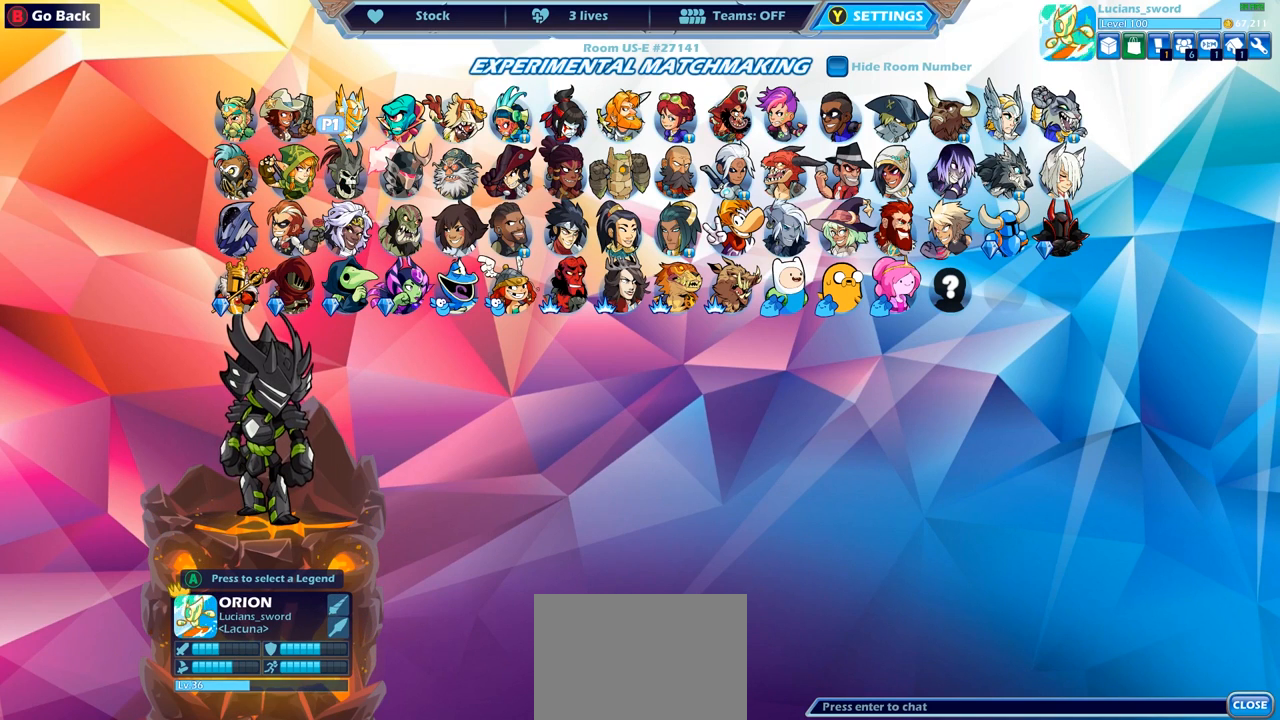
{"buttons": [], "left_stick": "center", "right_stick": "center", "events": []}
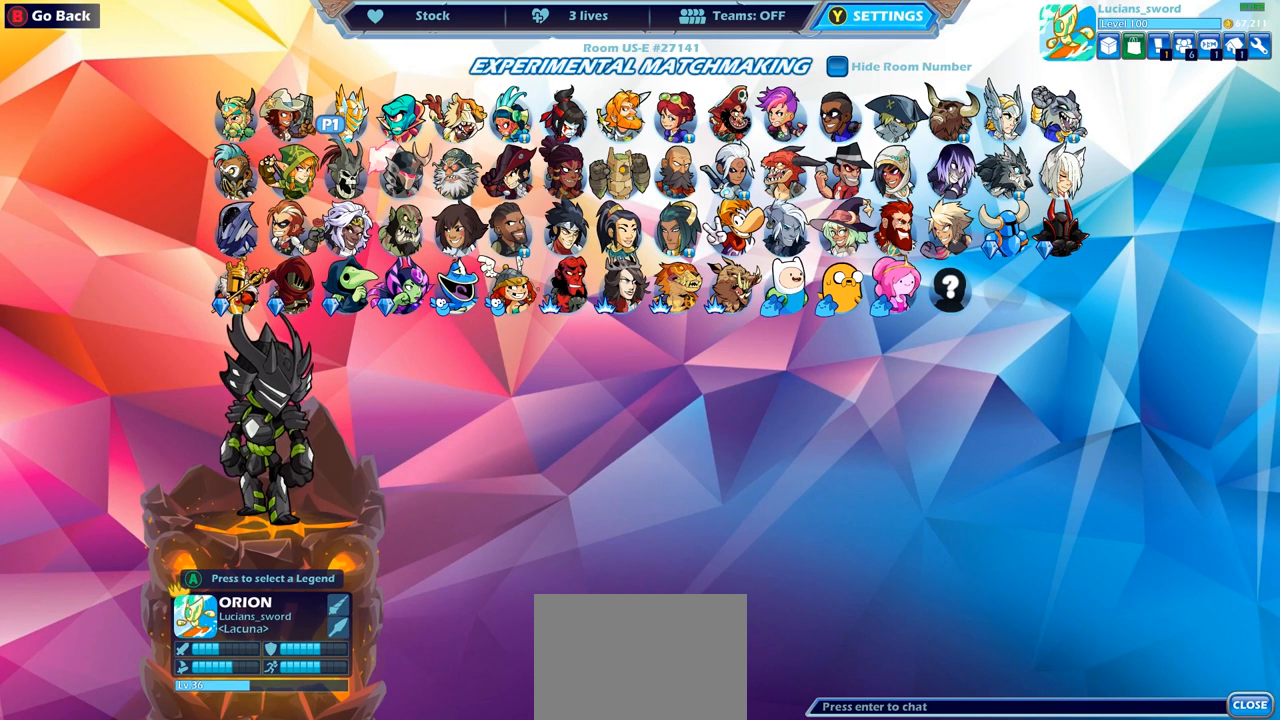
{"buttons": [], "left_stick": "center", "right_stick": "center", "events": []}
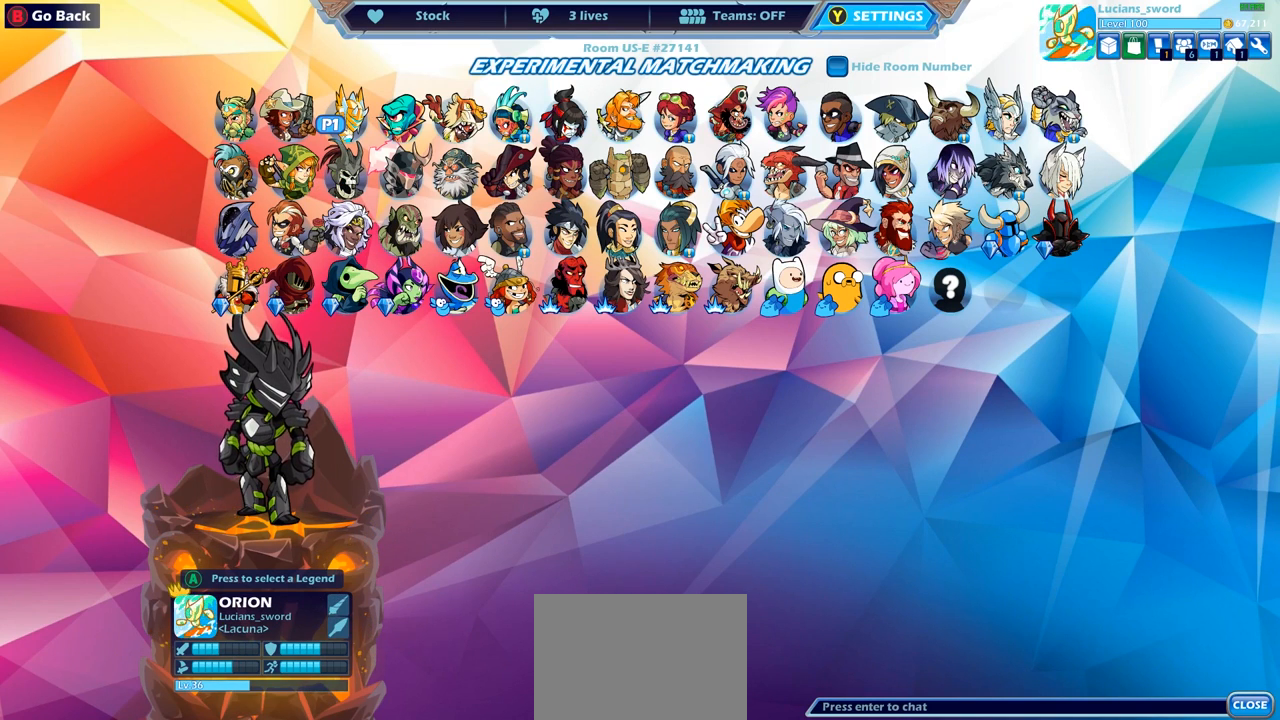
{"buttons": [], "left_stick": "center", "right_stick": "center", "events": []}
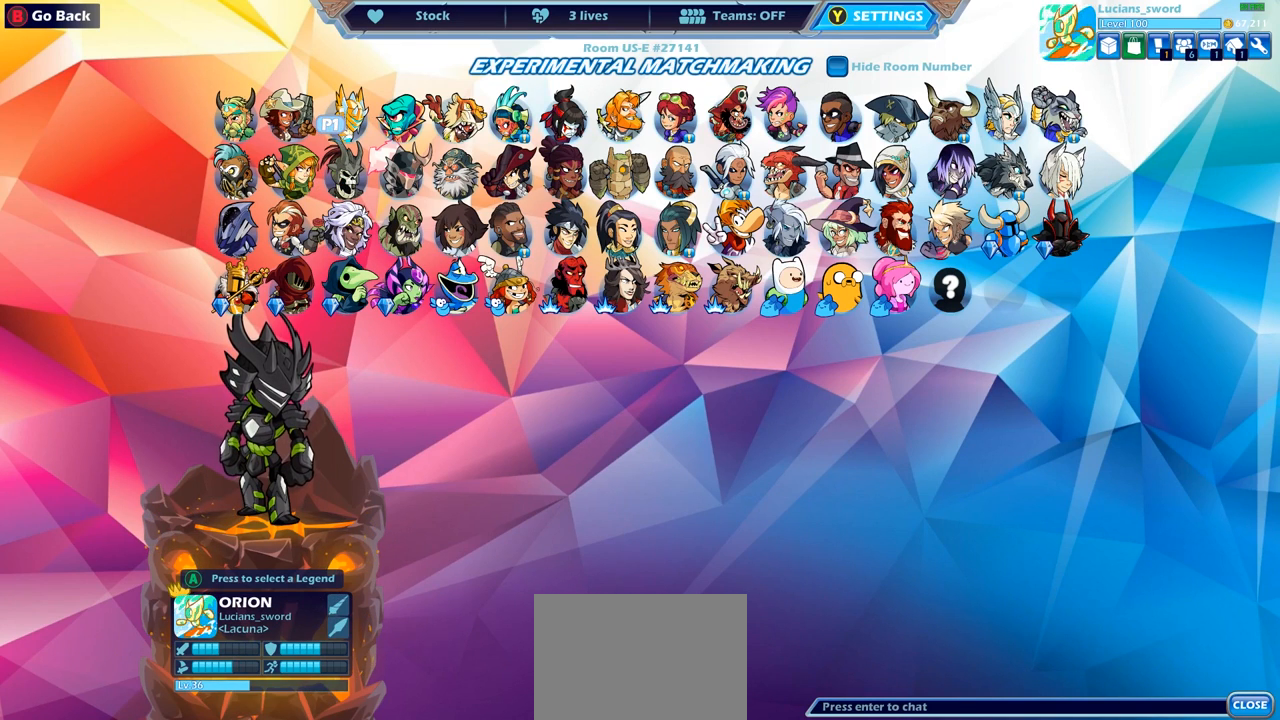
{"buttons": [], "left_stick": "center", "right_stick": "center", "events": []}
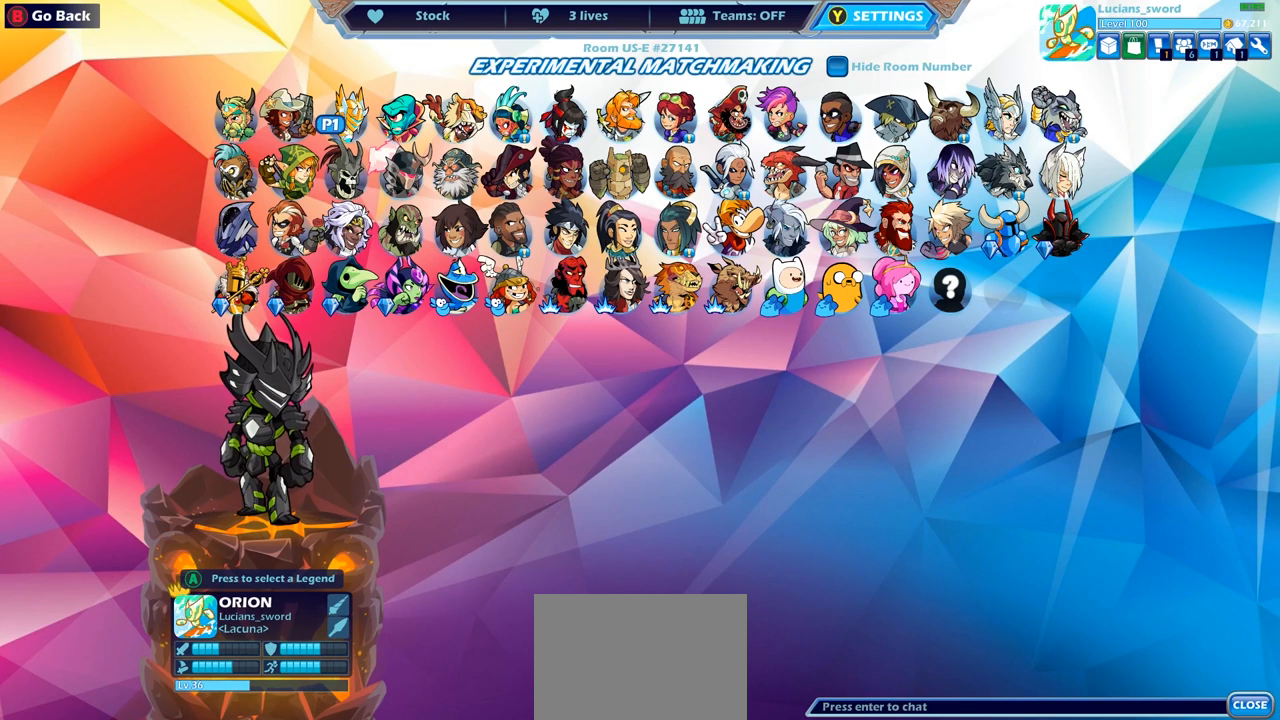
{"buttons": [], "left_stick": "center", "right_stick": "center", "events": []}
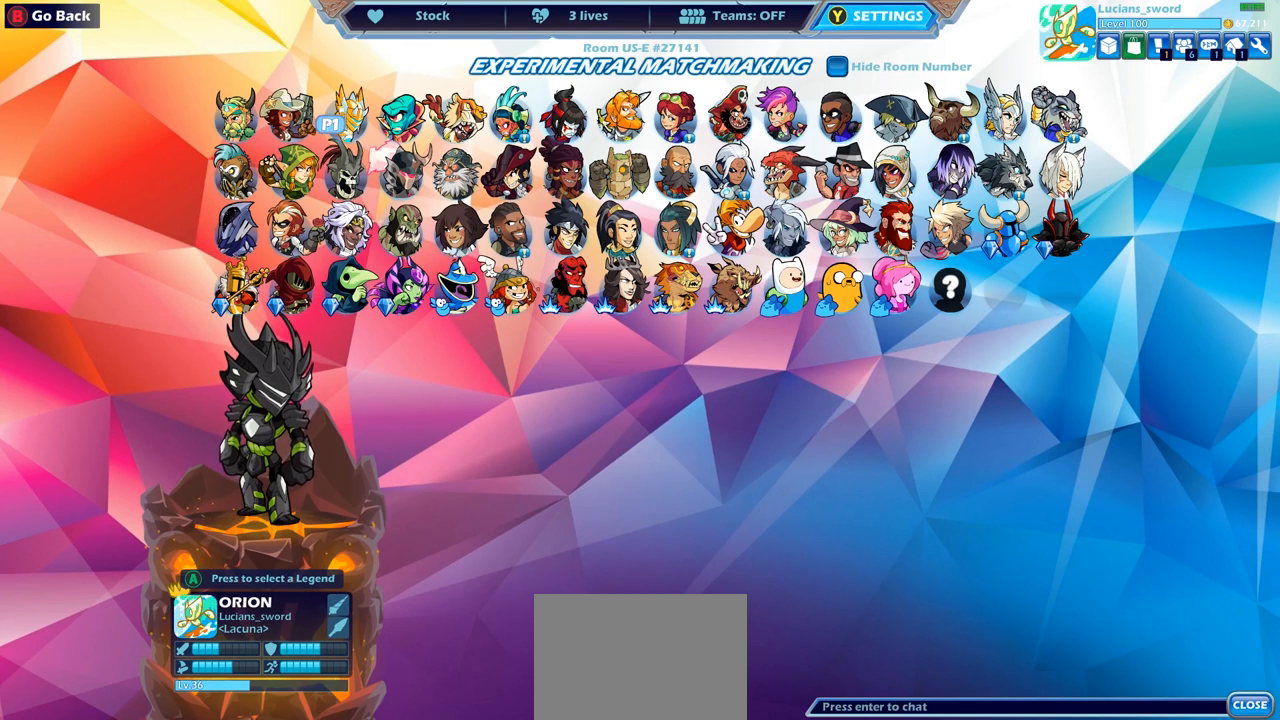
{"buttons": [], "left_stick": "center", "right_stick": "center", "events": [[133, "CIRCLE", "down"], [250, "CIRCLE", "up"]]}
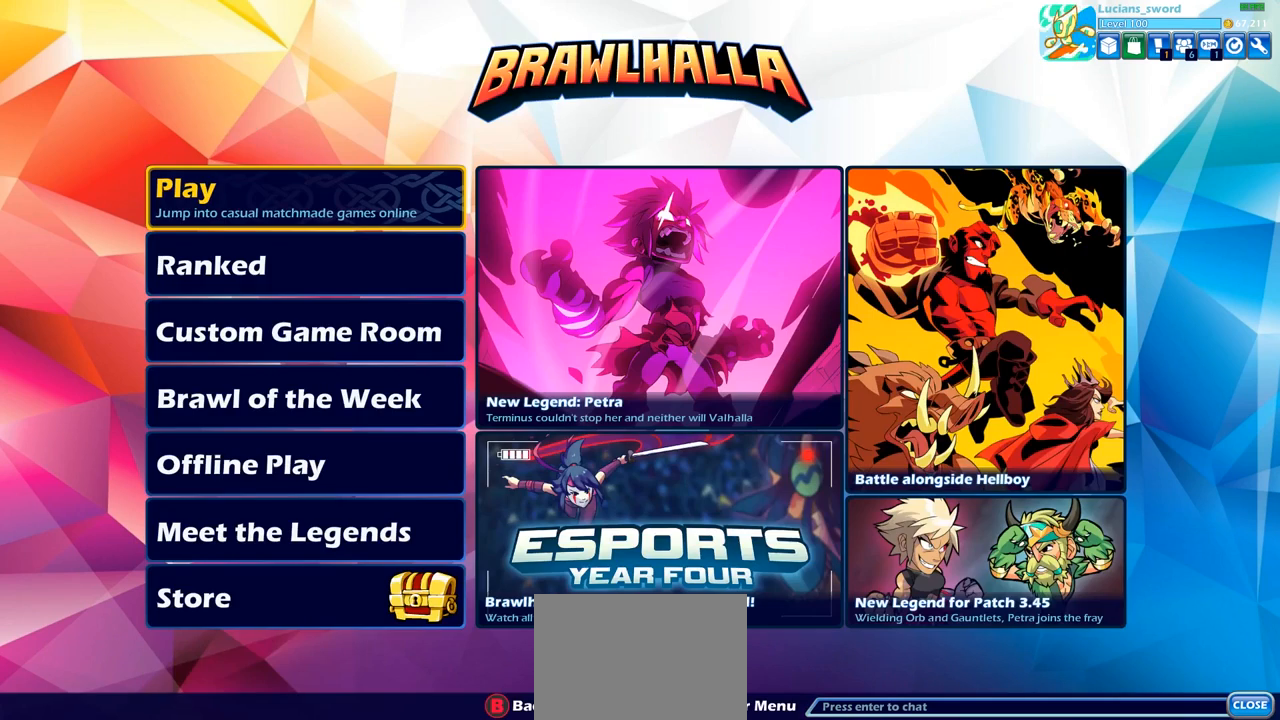
{"buttons": [], "left_stick": "center", "right_stick": "center", "events": [[333, "DPAD_DOWN", "down"], [467, "DPAD_DOWN", "up"]]}
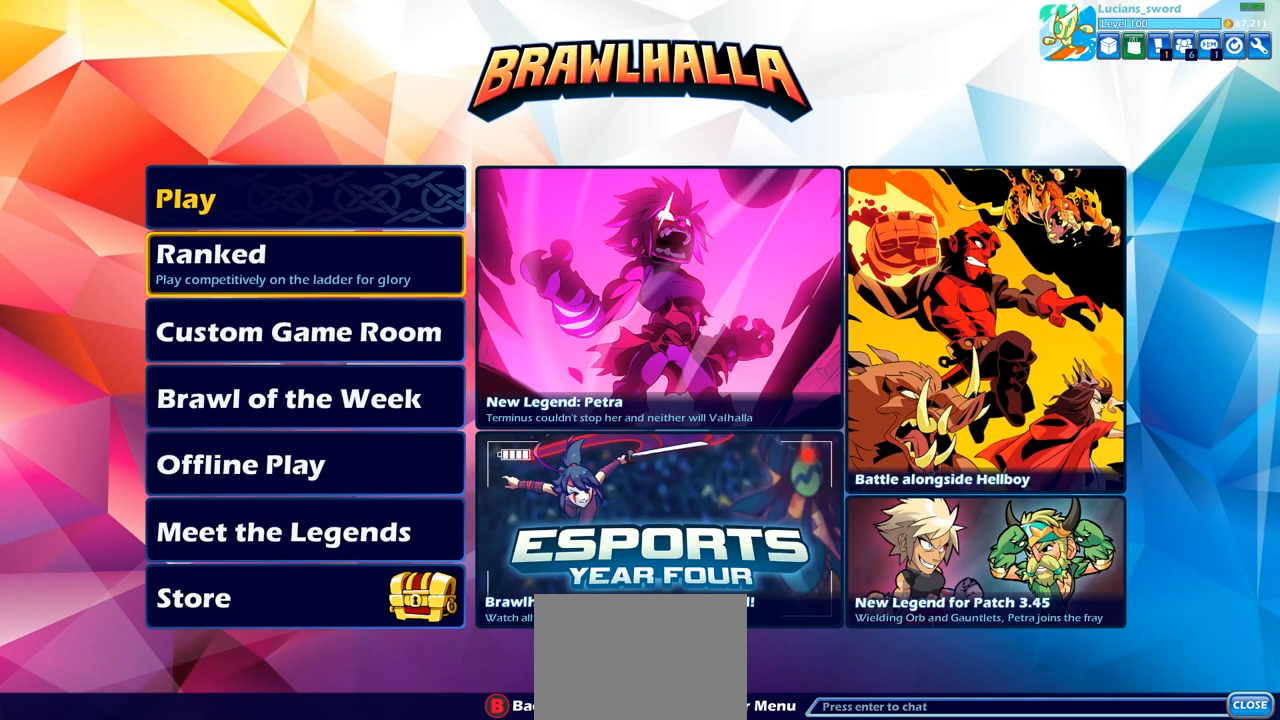
{"buttons": ["DPAD_DOWN"], "left_stick": "center", "right_stick": "center", "events": [[33, "DPAD_DOWN", "down"], [117, "DPAD_DOWN", "up"], [183, "DPAD_DOWN", "down"], [233, "DPAD_DOWN", "up"], [317, "DPAD_DOWN", "down"], [383, "DPAD_DOWN", "up"], [467, "DPAD_DOWN", "down"]]}
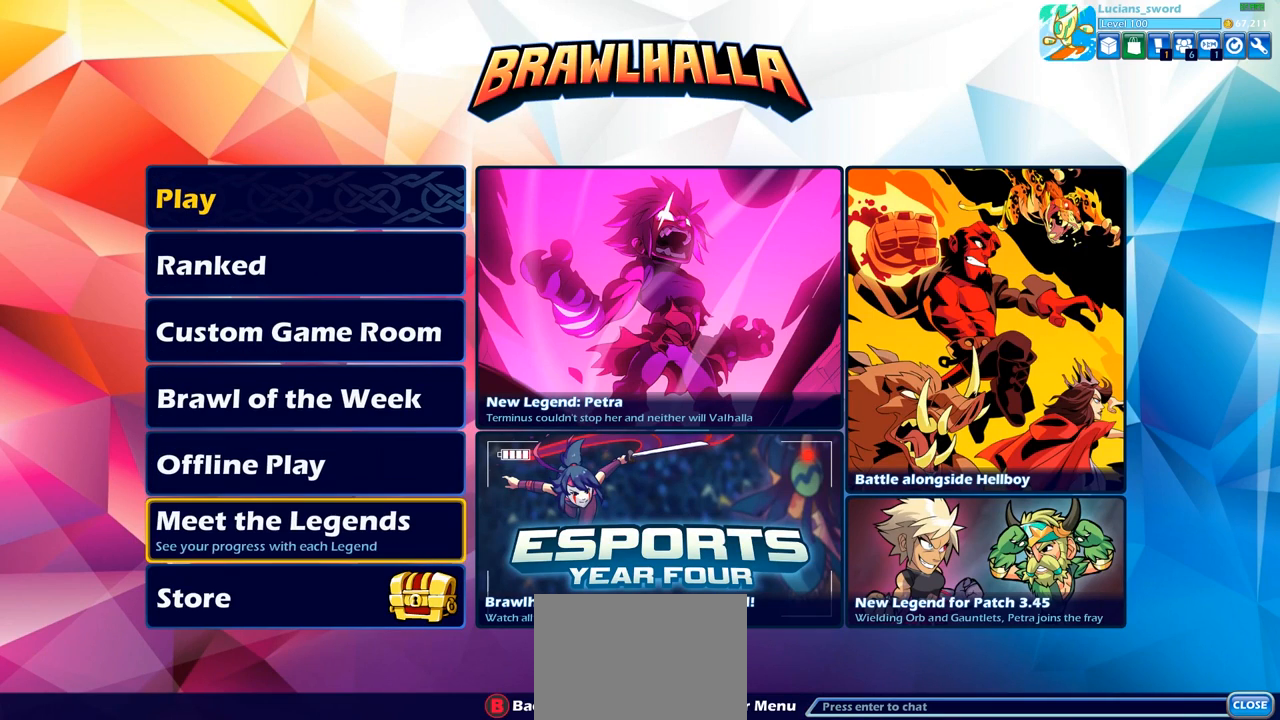
{"buttons": [], "left_stick": "center", "right_stick": "center", "events": [[17, "DPAD_DOWN", "up"], [150, "CROSS", "down"], [233, "CROSS", "up"]]}
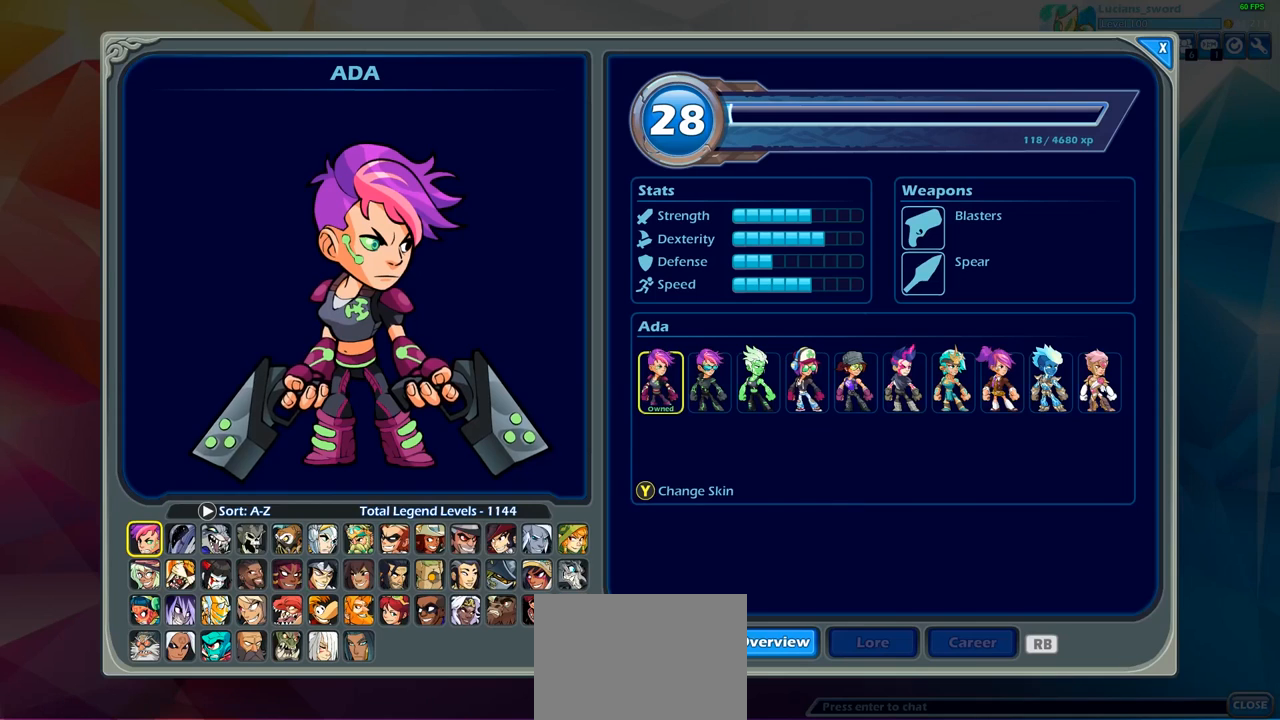
{"buttons": ["DPAD_RIGHT"], "left_stick": "center", "right_stick": "center", "events": [[417, "DPAD_RIGHT", "down"]]}
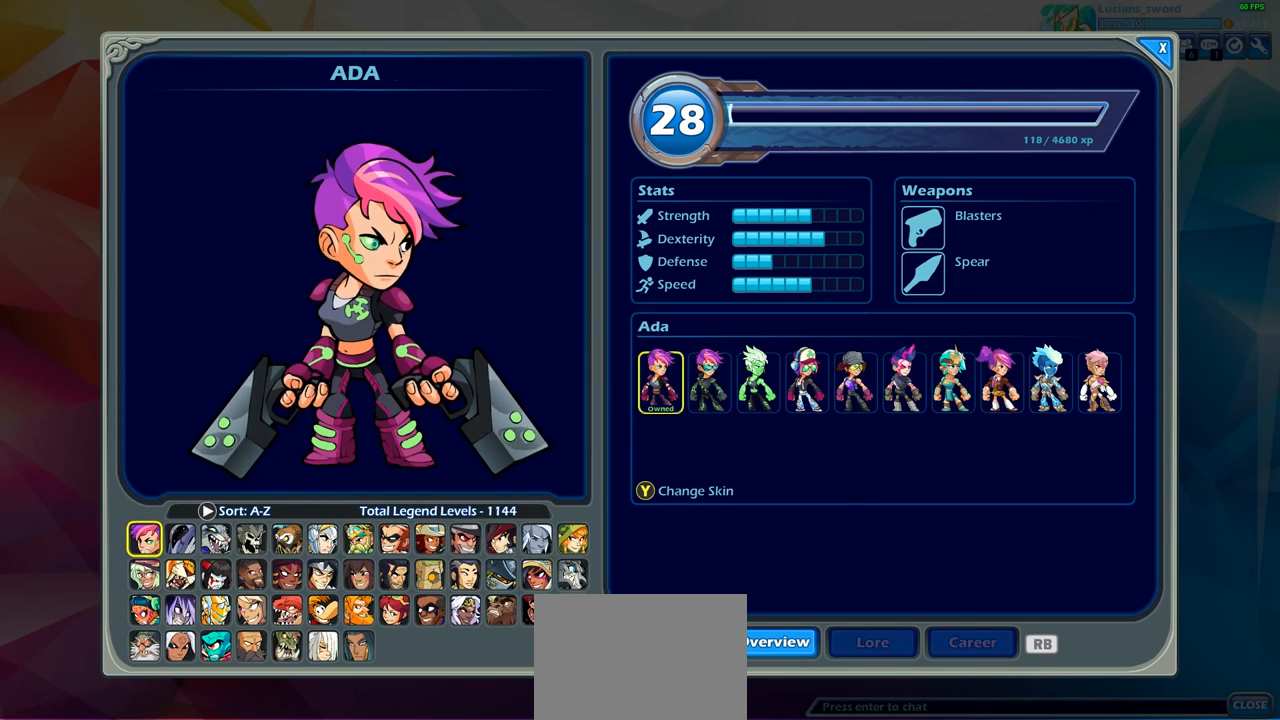
{"buttons": [], "left_stick": "center", "right_stick": "center", "events": [[17, "DPAD_RIGHT", "up"], [100, "DPAD_RIGHT", "down"], [167, "DPAD_RIGHT", "up"], [250, "DPAD_RIGHT", "down"], [317, "DPAD_RIGHT", "up"], [417, "DPAD_RIGHT", "down"], [450, "DPAD_RIGHT", "up"]]}
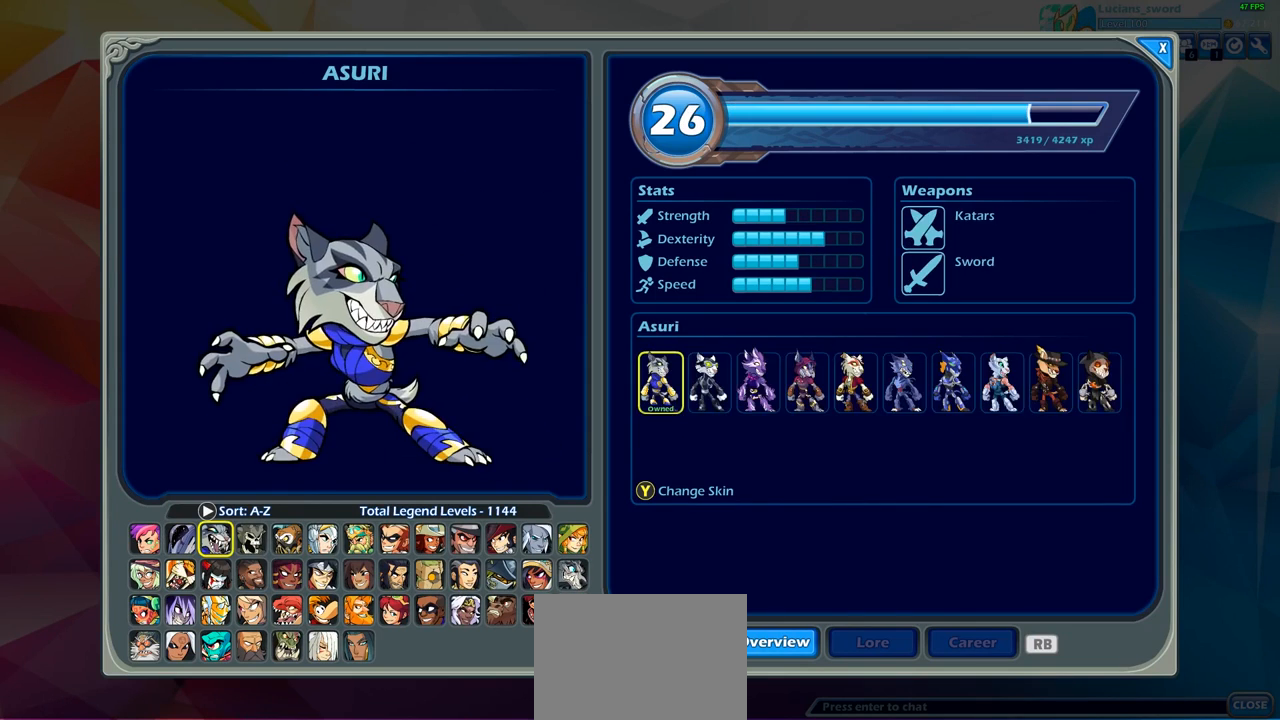
{"buttons": ["DPAD_LEFT"], "left_stick": "center", "right_stick": "center", "events": [[33, "DPAD_DOWN", "down"], [117, "DPAD_DOWN", "up"], [183, "DPAD_DOWN", "down"], [250, "DPAD_DOWN", "up"], [500, "DPAD_LEFT", "down"]]}
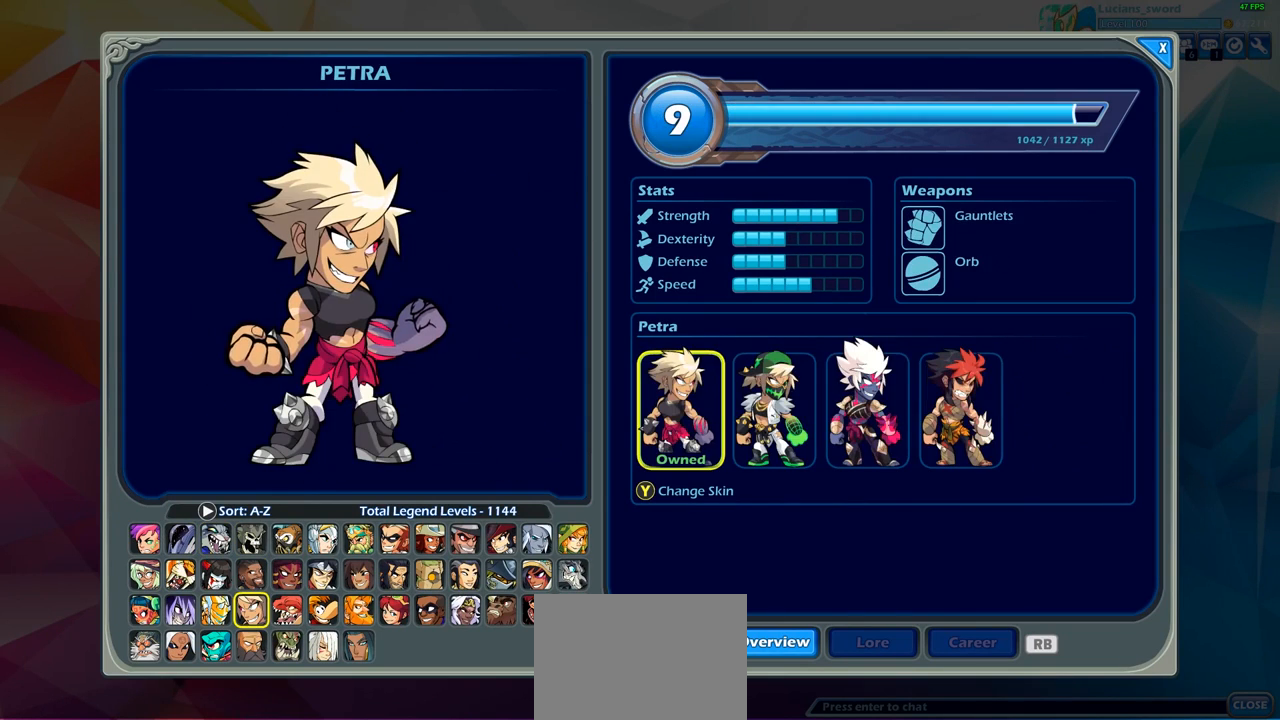
{"buttons": [], "left_stick": "center", "right_stick": "center", "events": [[117, "DPAD_LEFT", "up"]]}
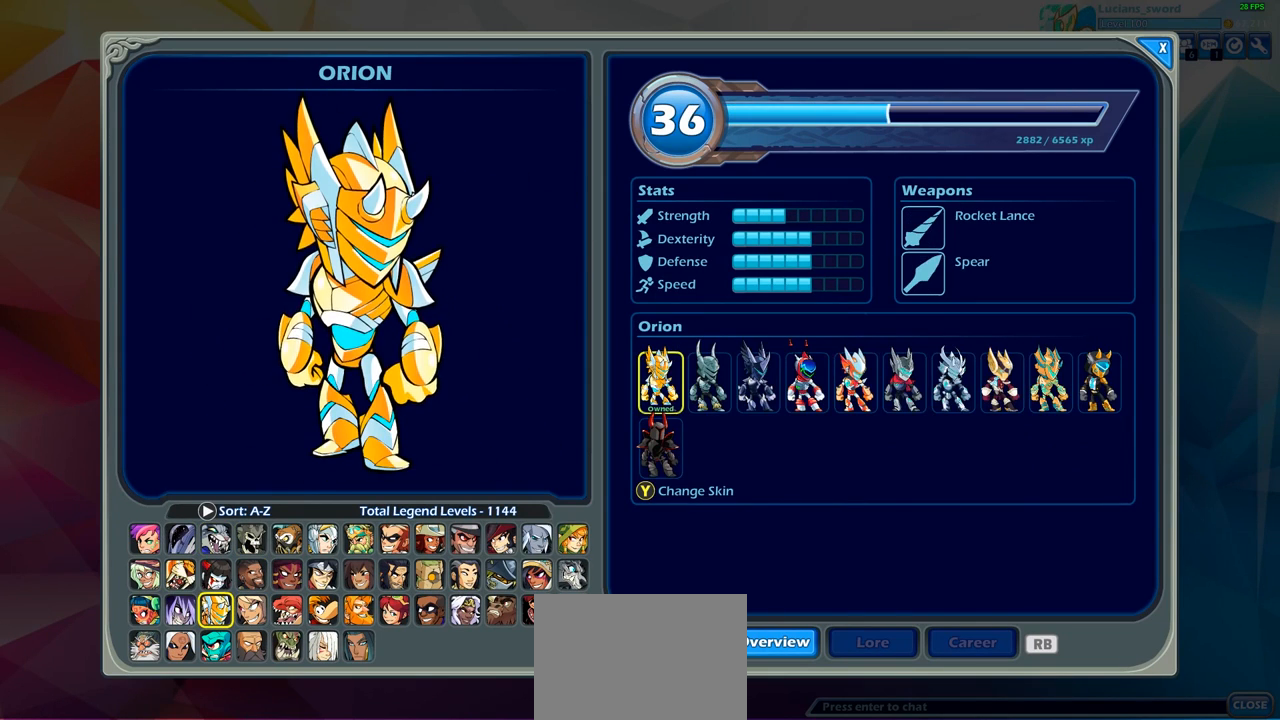
{"buttons": [], "left_stick": "center", "right_stick": "center", "events": []}
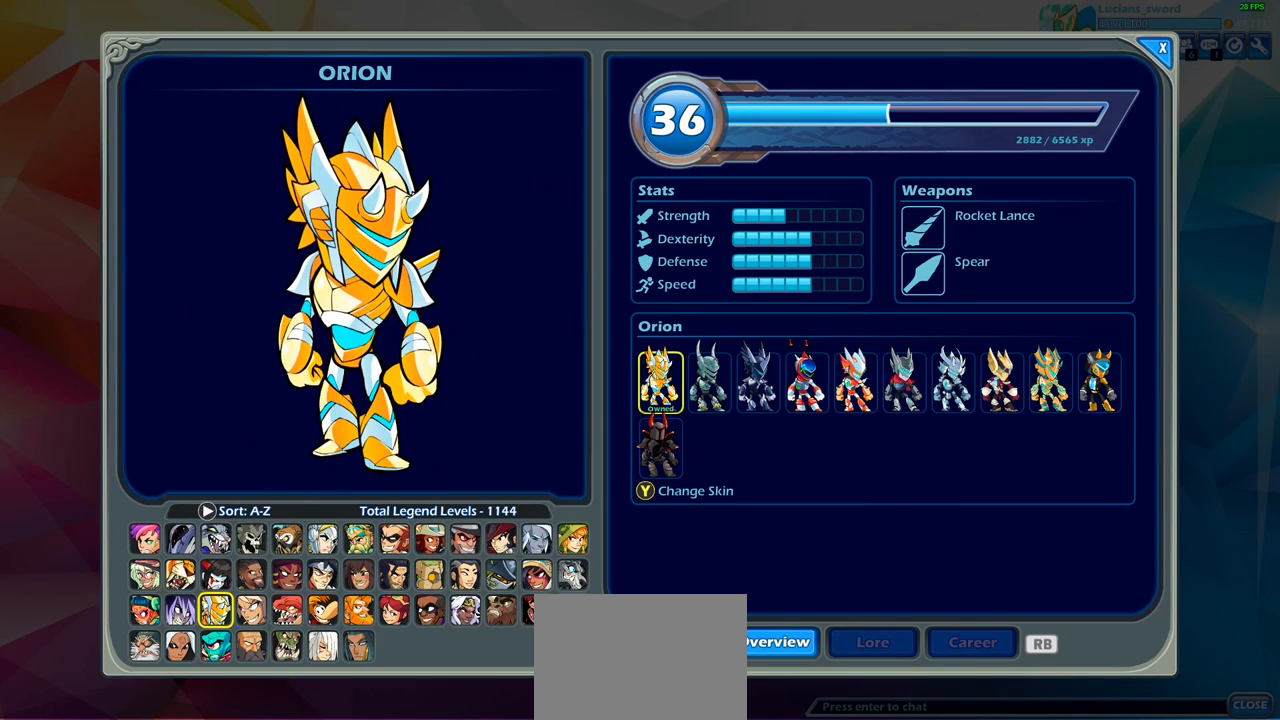
{"buttons": [], "left_stick": "center", "right_stick": "center", "events": []}
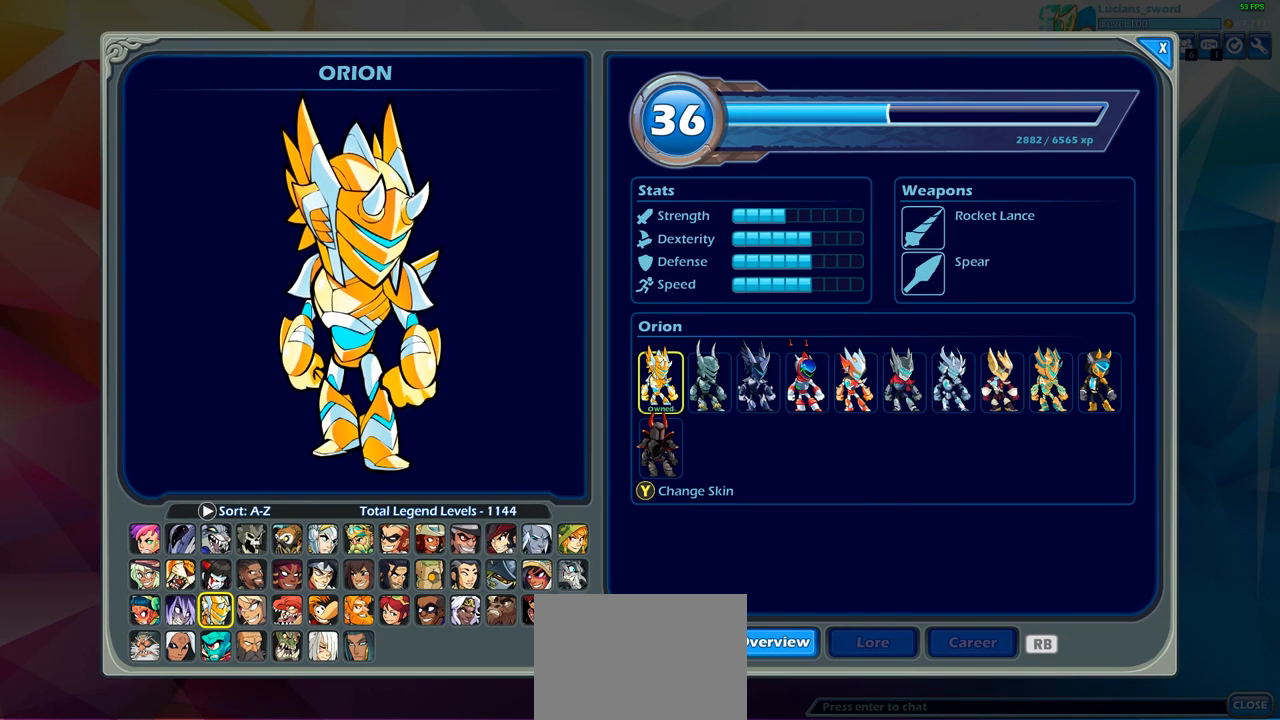
{"buttons": [], "left_stick": "center", "right_stick": "center", "events": []}
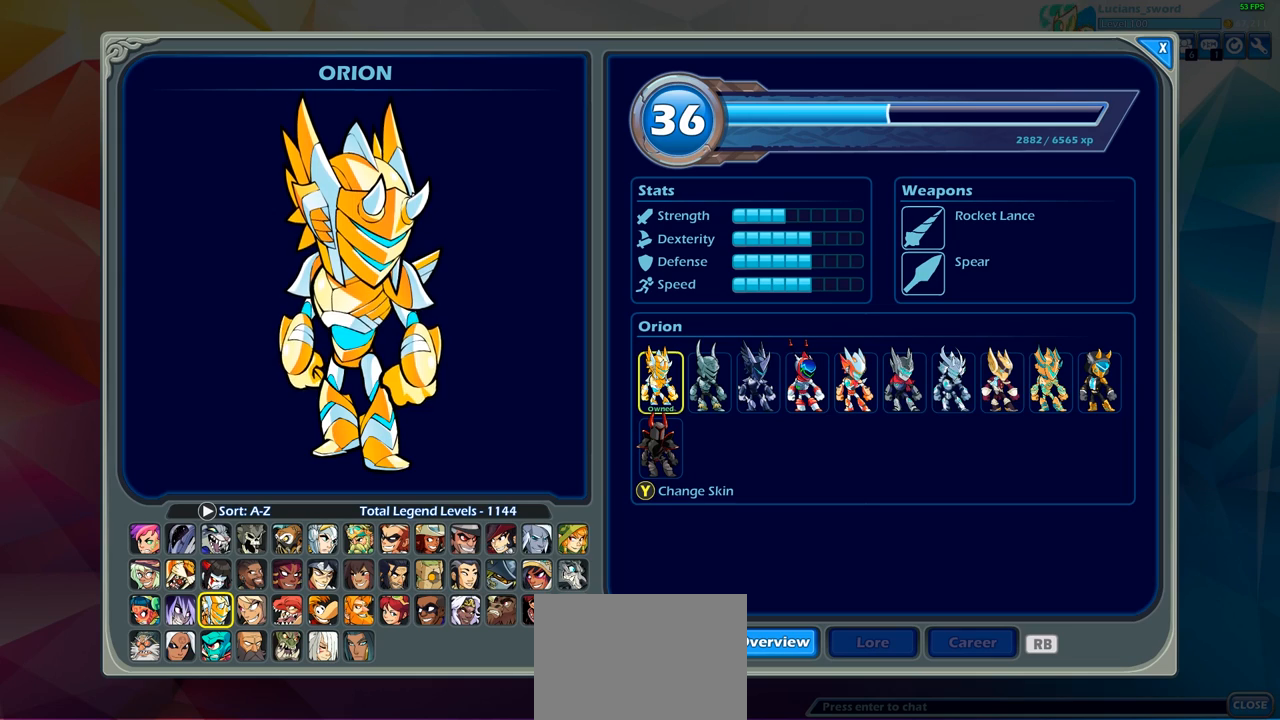
{"buttons": [], "left_stick": "center", "right_stick": "center", "events": [[150, "TRIANGLE", "down"], [200, "TRIANGLE", "up"]]}